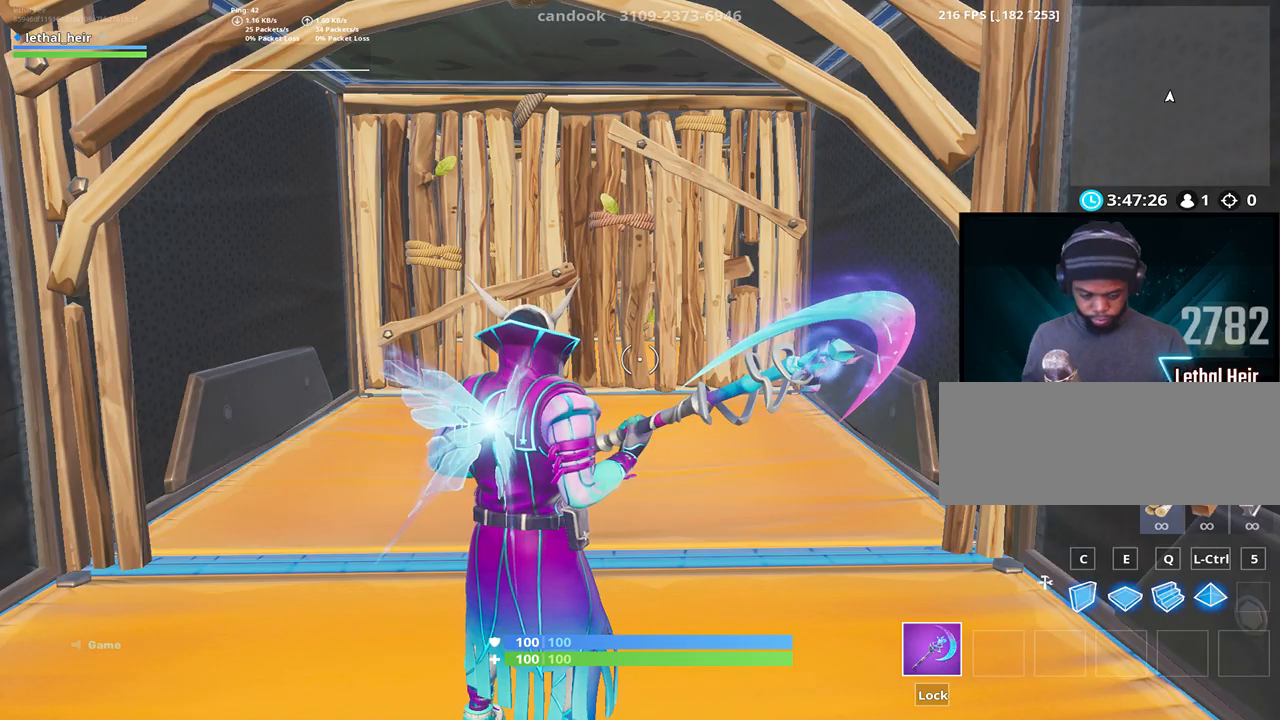
Gameplay with keyboard; each line is a JSON object with the keys held at the frame after it. "events" lists presses ("down") and releases ("up") of ".", "/", "0", "1", "2", "3", "4", "5", "6", "7", "8", "9", "a", "alt_l", "alt_r", "b", "backslash", "backspace", "c", "caps_lock", "comma", "ctrl_l", "ctrl_r", "d", "e", "equals", "f", "g", "h", "i", "j", "k", "l", "lbracket", "m", "minus", "n", "o", "p", "q", "quote", "r", "rbracket", "return", "s", "semicolon", "shift_l", "shift_r", "space", "super", "t", "tab", "tilde", "u", "v", "w", "x", "y" and "z" between this image and that frame as [ms after this image, input, new state], when the widget could be followed in between. No other keys are recorded. Mouse input is not recorded.
{"keys": ["d", "w"], "events": [[284, "w", "down"], [384, "d", "down"]]}
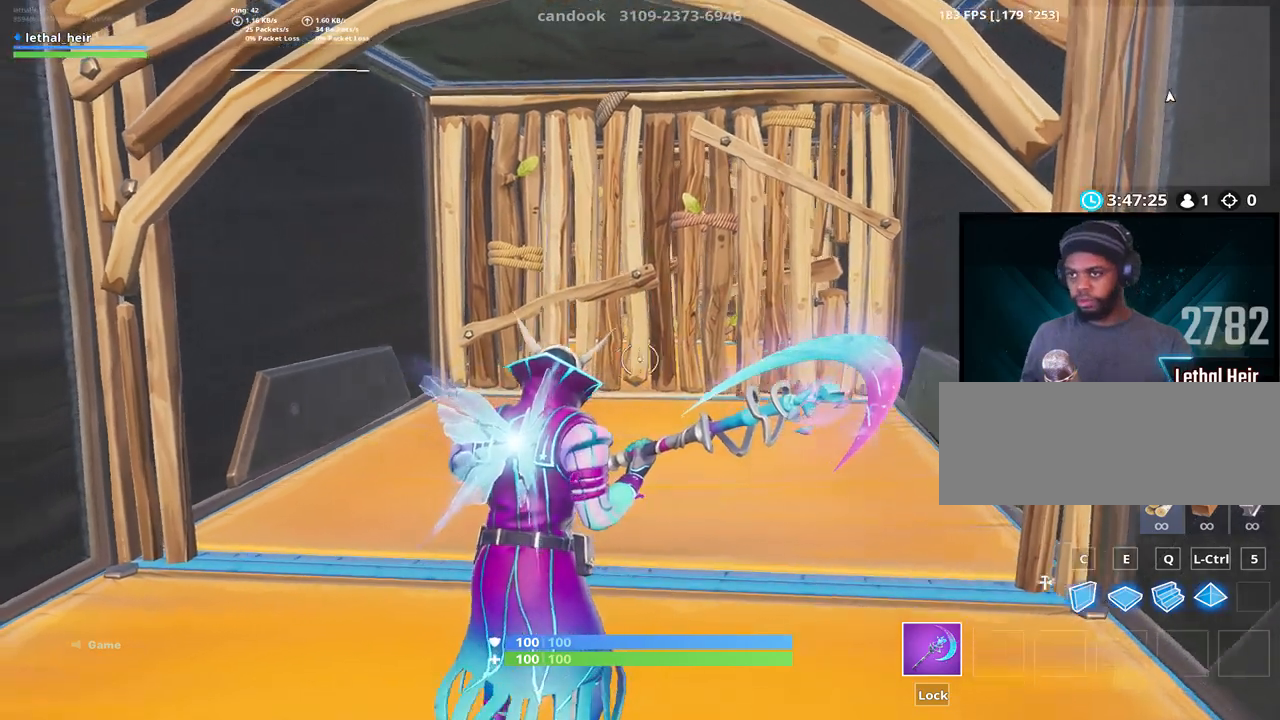
{"keys": ["w"], "events": [[34, "d", "up"], [100, "a", "down"], [167, "a", "up"]]}
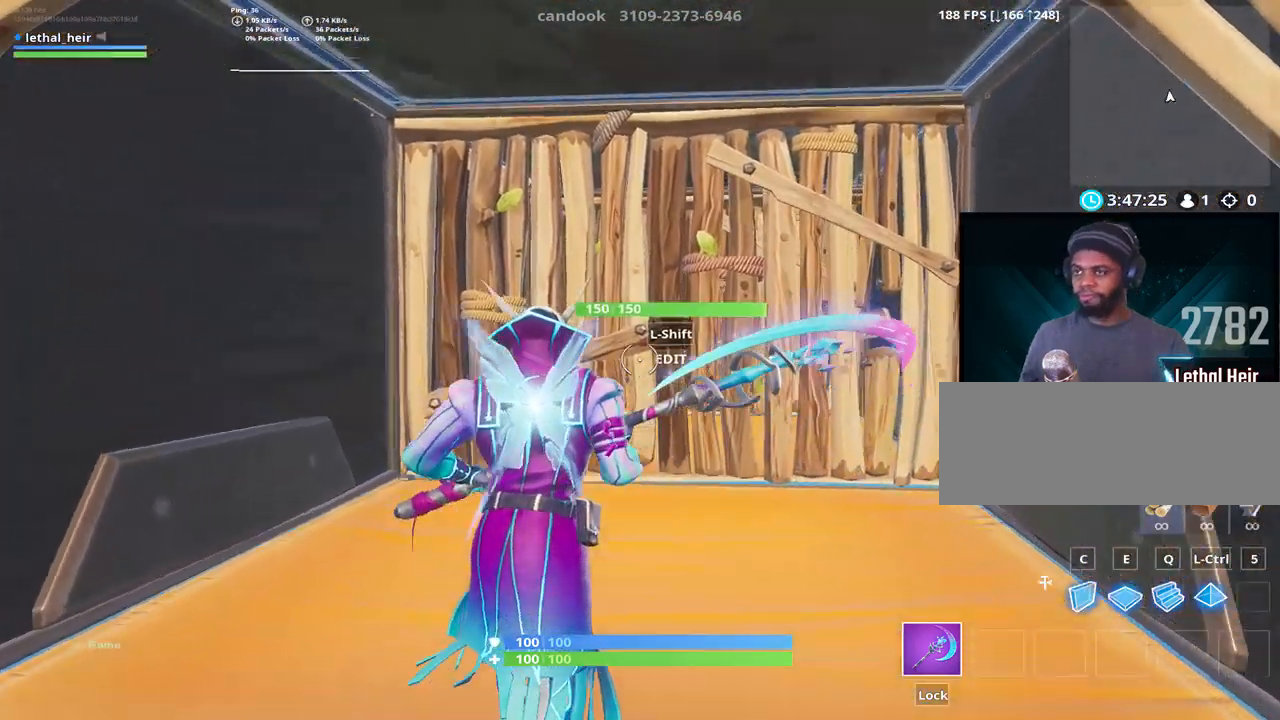
{"keys": [], "events": [[150, "ctrl_l", "down"], [234, "ctrl_l", "up"], [400, "w", "up"]]}
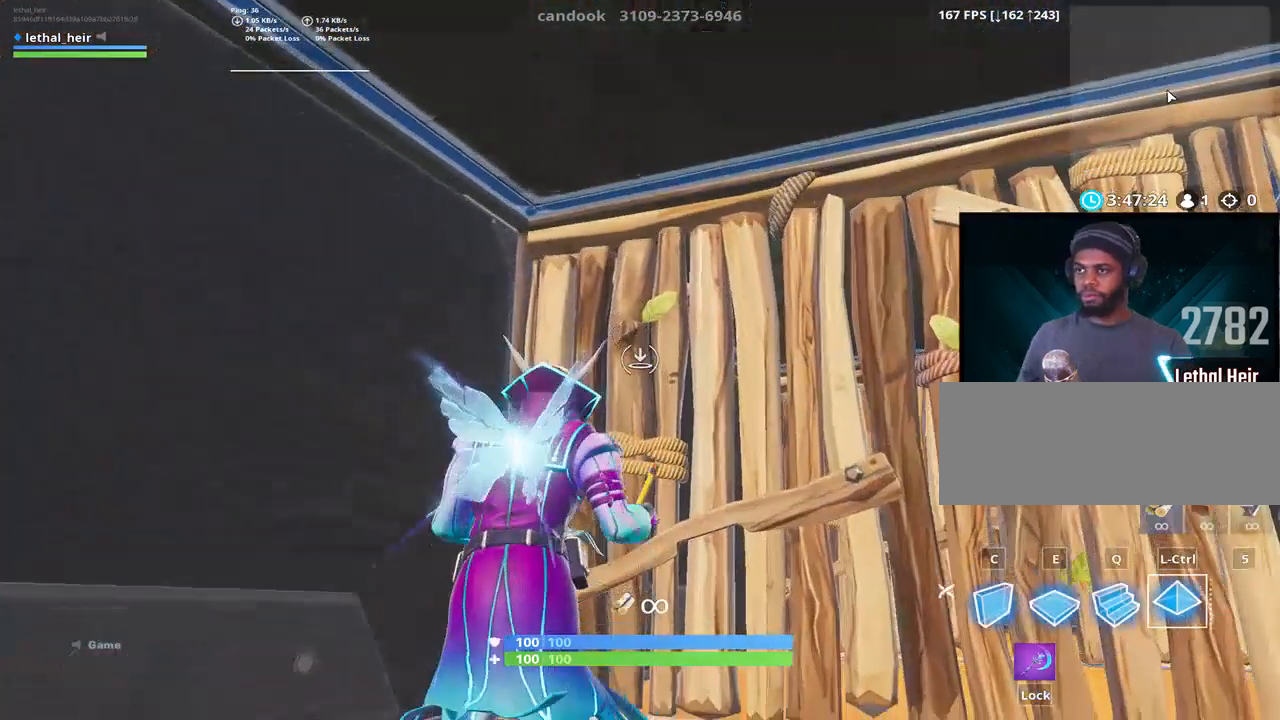
{"keys": ["s"], "events": [[84, "a", "down"], [250, "r", "down"], [367, "r", "up"], [434, "s", "down"], [467, "a", "up"]]}
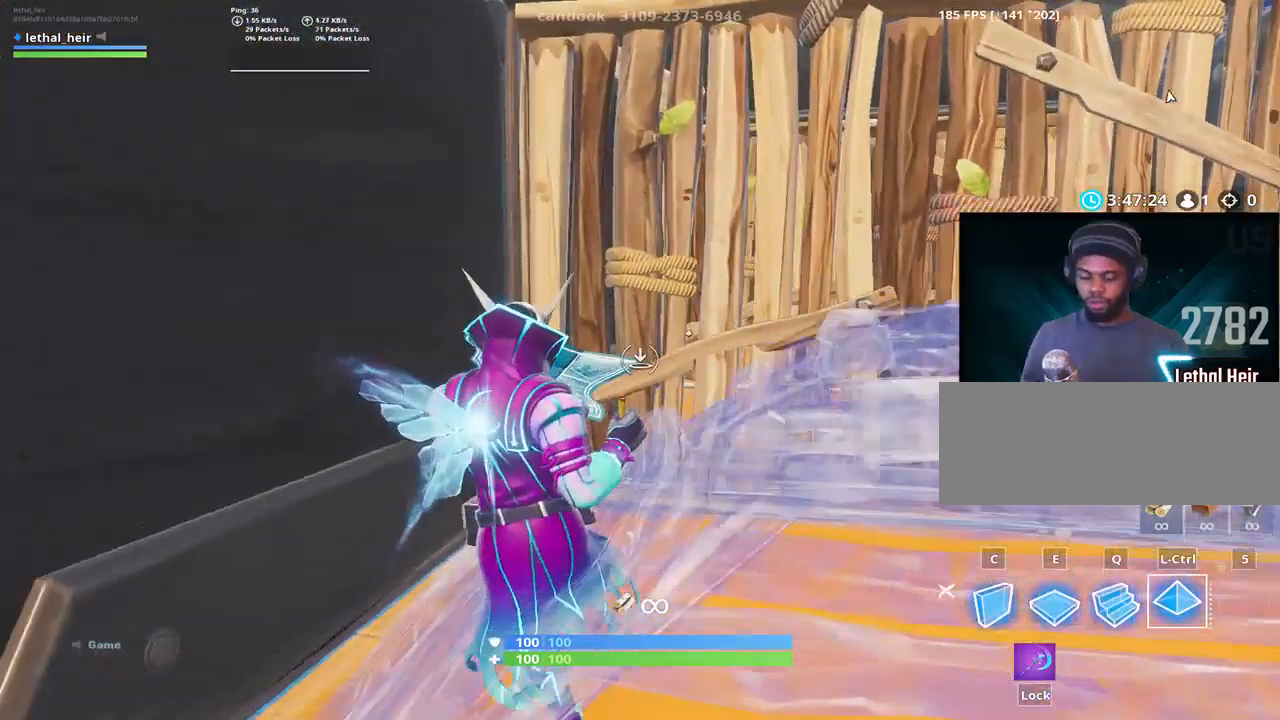
{"keys": [], "events": [[17, "d", "down"], [50, "s", "up"], [150, "d", "up"]]}
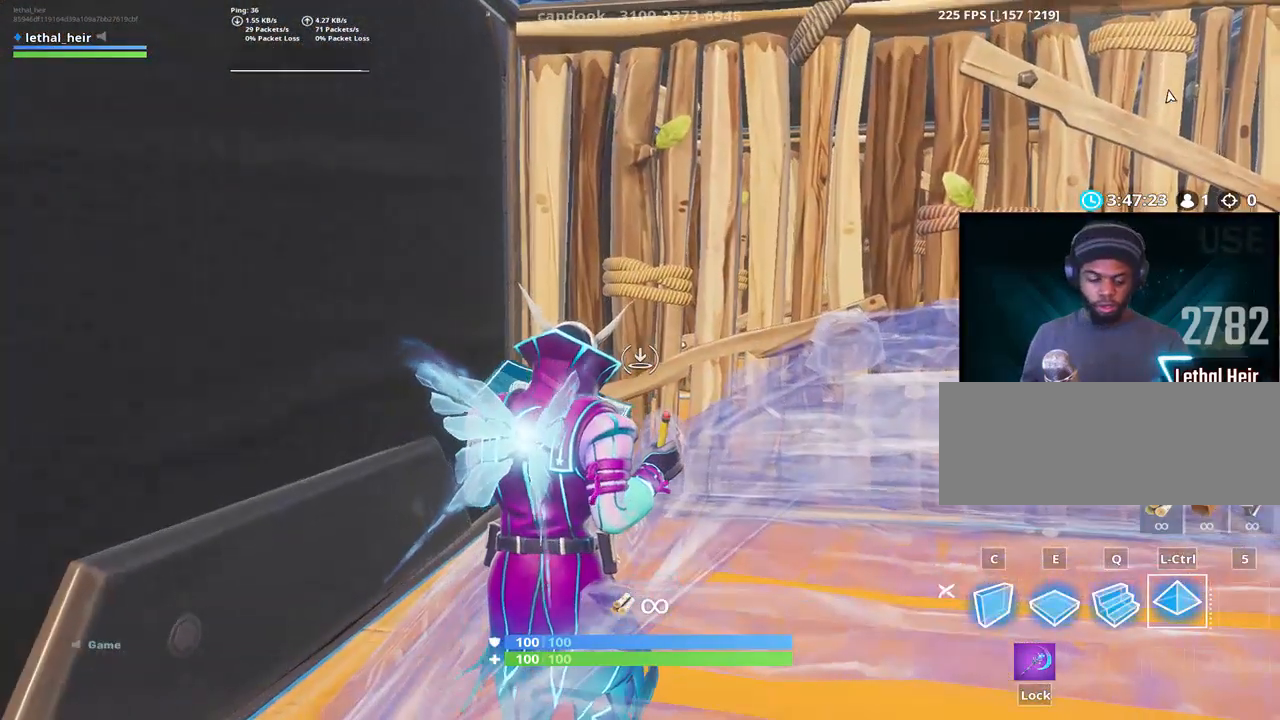
{"keys": [], "events": []}
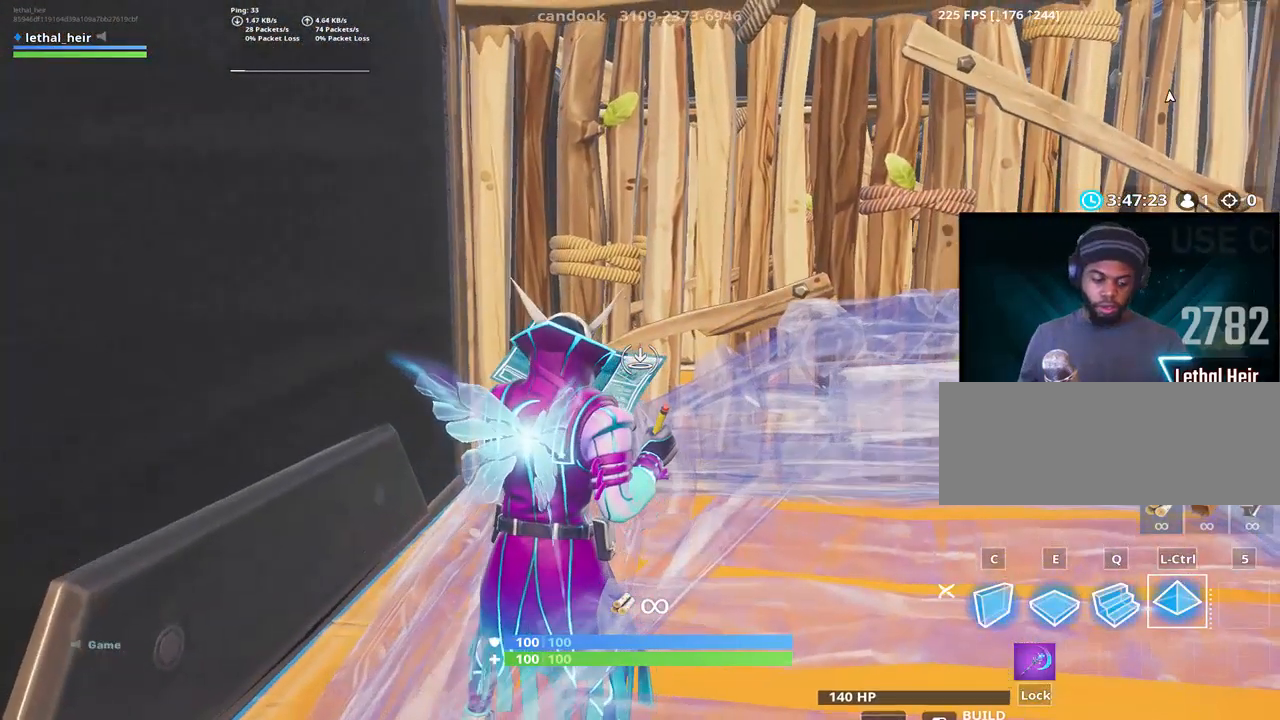
{"keys": [], "events": []}
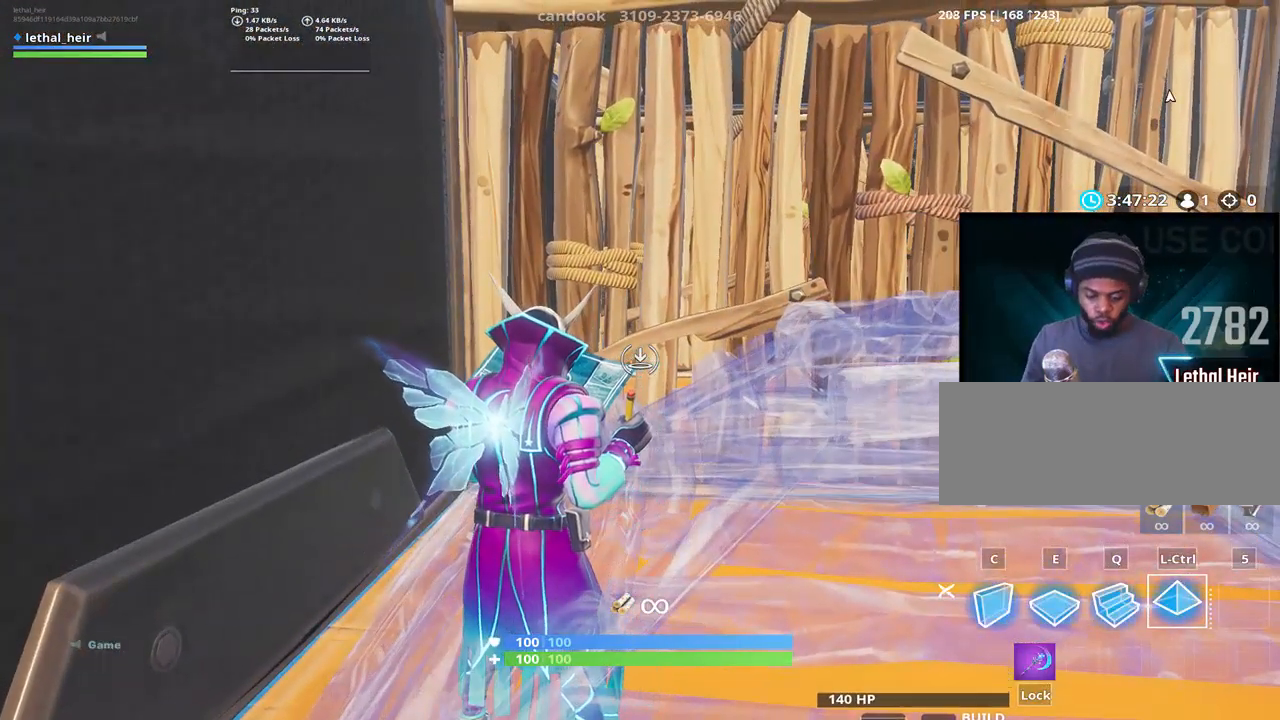
{"keys": [], "events": []}
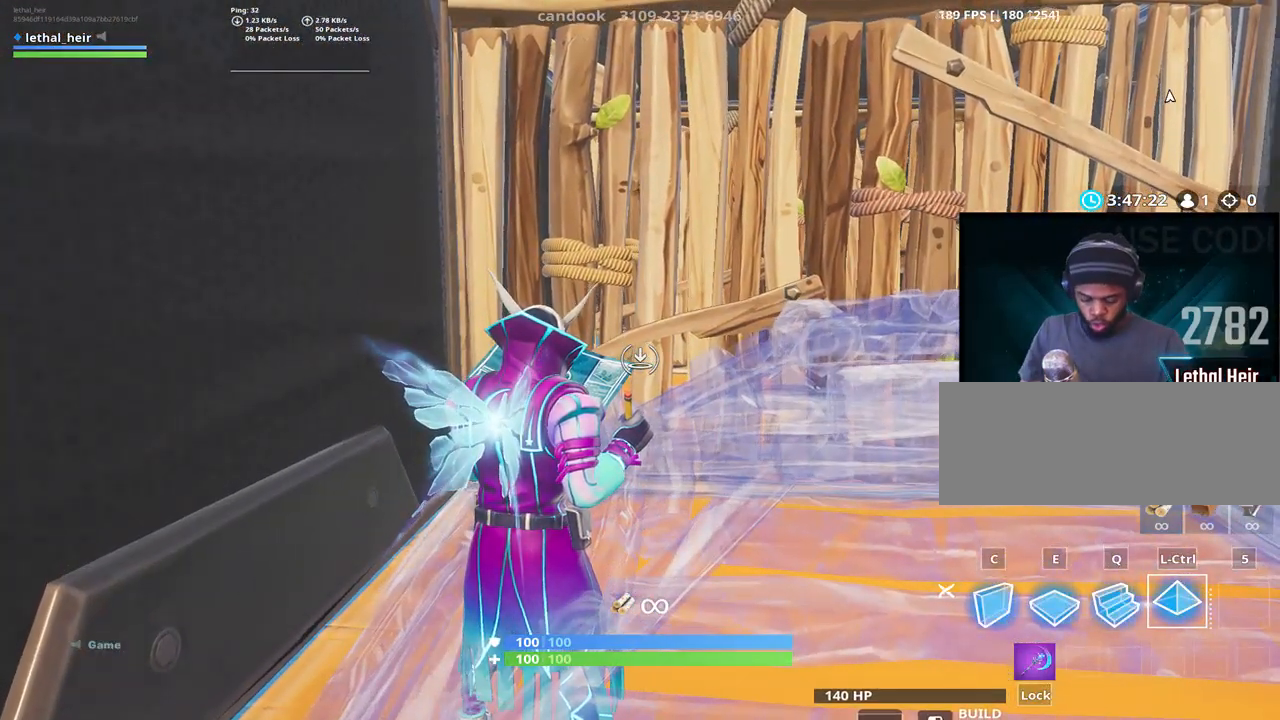
{"keys": [], "events": []}
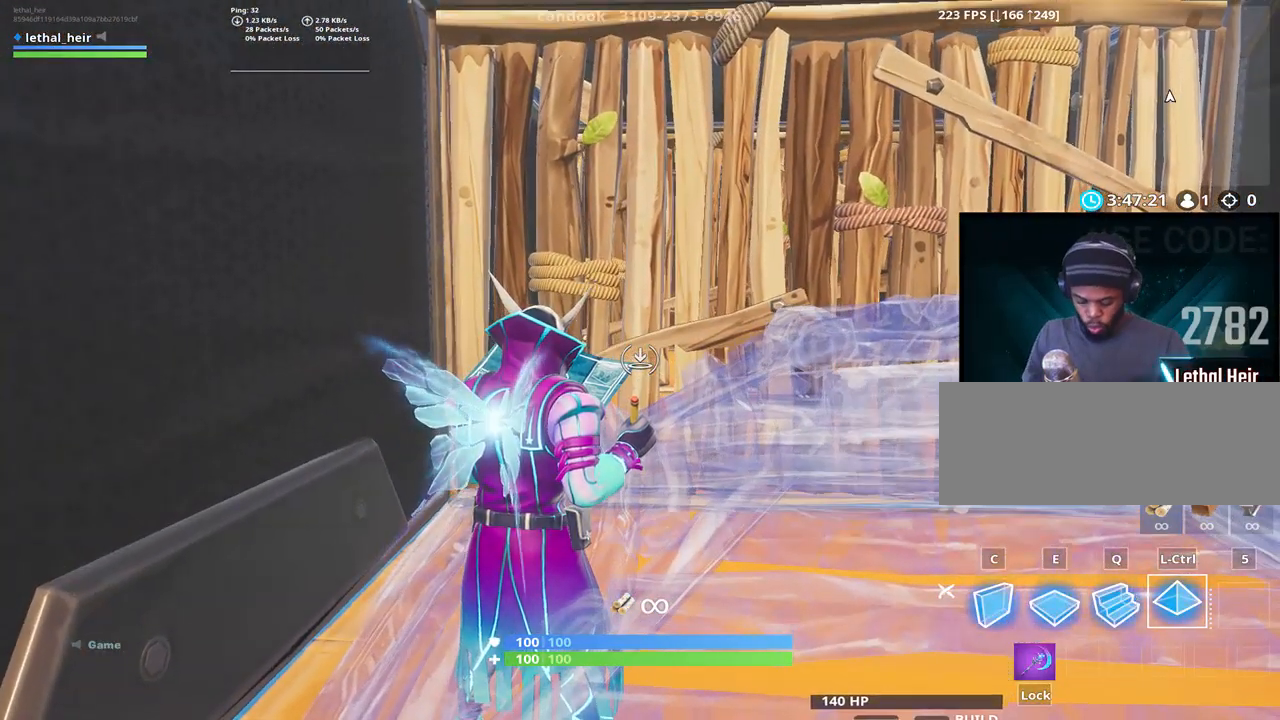
{"keys": [], "events": []}
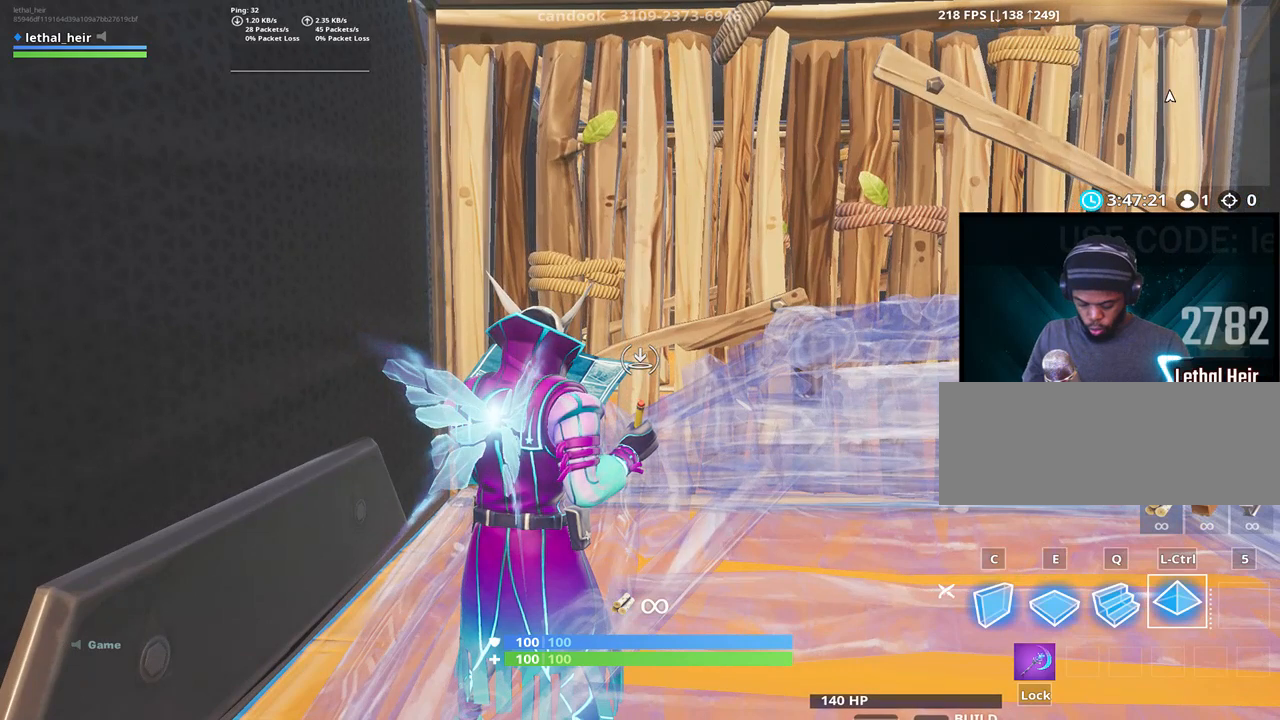
{"keys": [], "events": []}
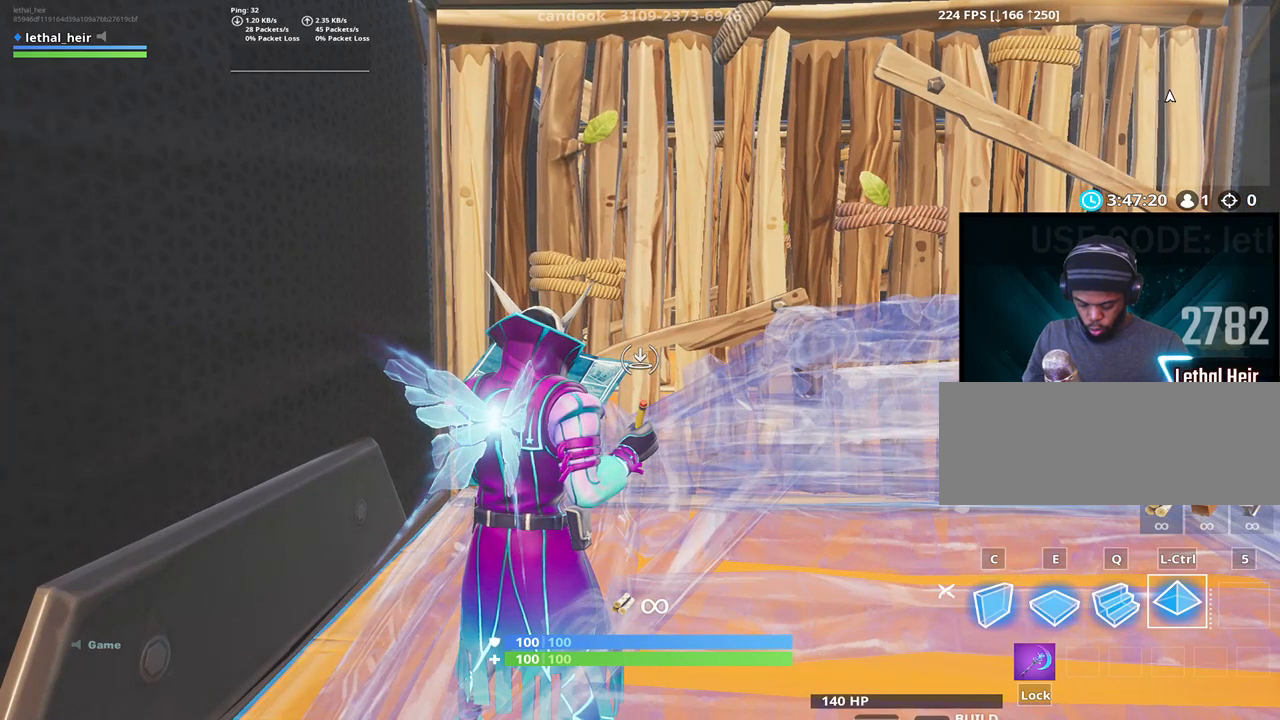
{"keys": [], "events": []}
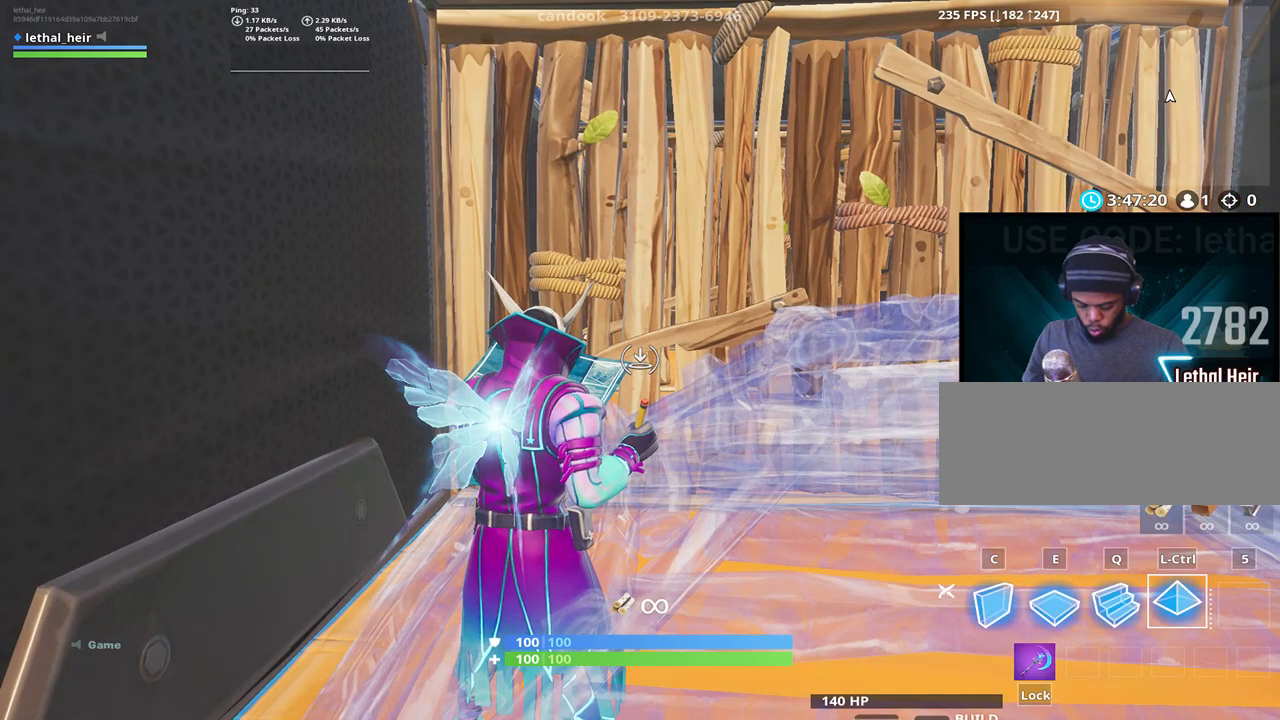
{"keys": [], "events": []}
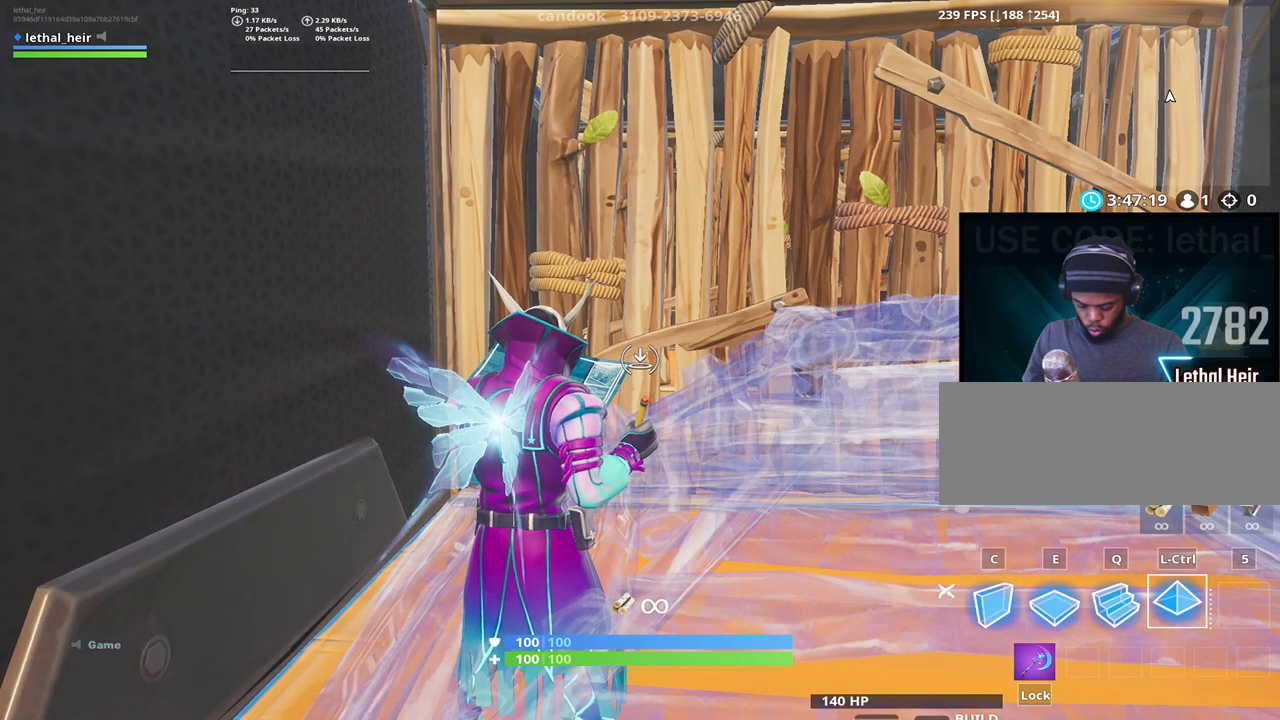
{"keys": [], "events": []}
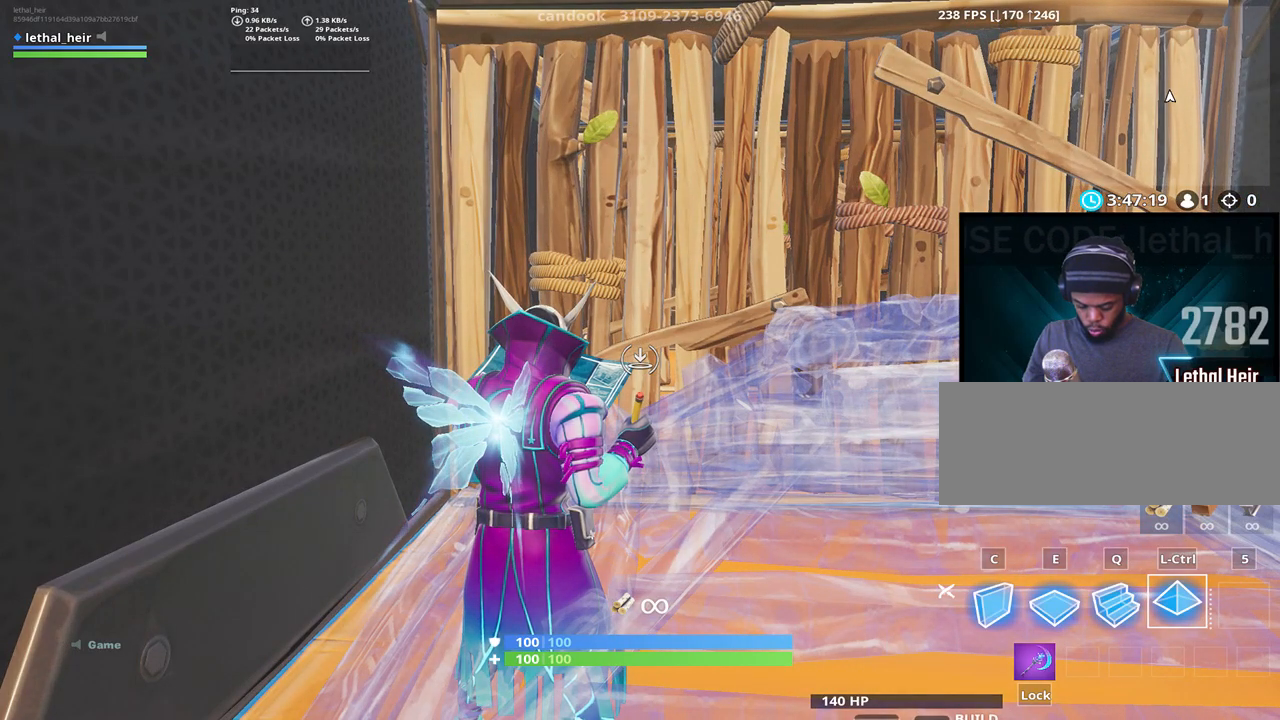
{"keys": [], "events": [[334, "super", "down"], [434, "super", "up"]]}